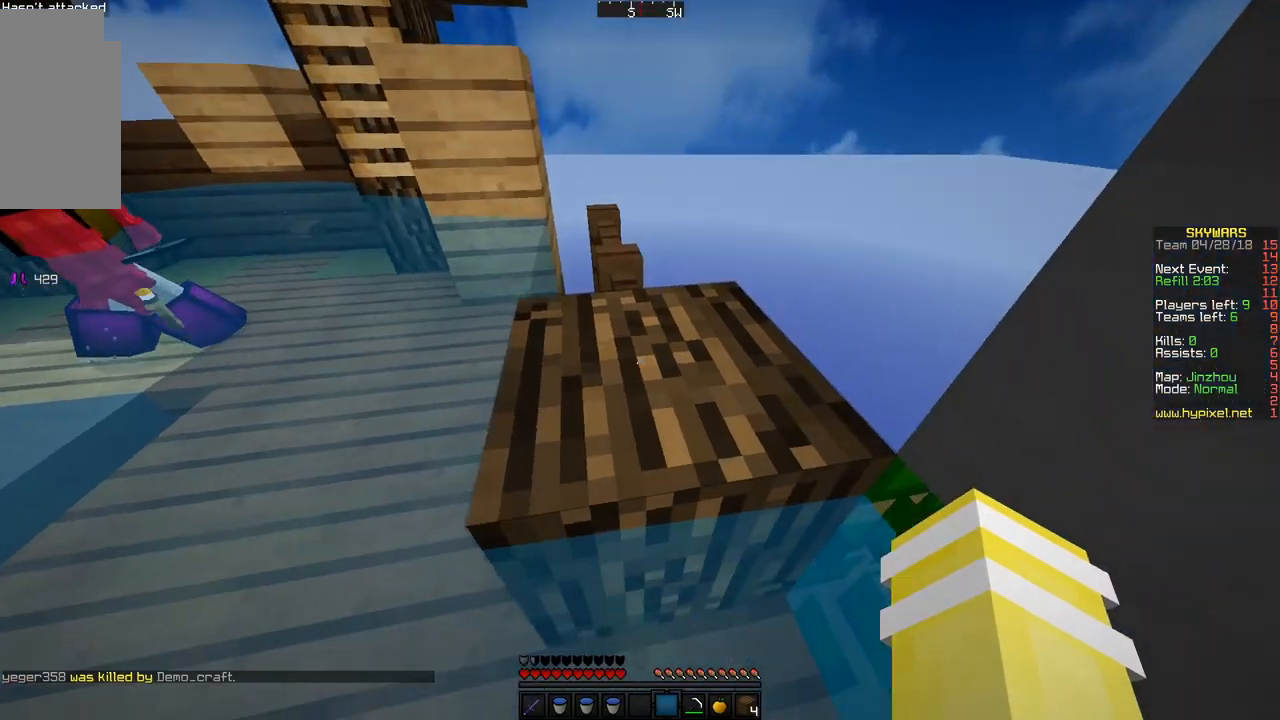
Gameplay with keyboard and mouse; each line is a JSON object with the keys and mouse buttons held at the frame after it. "events" lists presses ("down") and releases ("up") of "a", "d", "s", "space", "w", "mouse_left" and "mouse_right" between this image and that frame as [ms after this image, input, new state], when the widget could be followed in between. "mouse_left", "mouse_right" = the "left", "right" buttons of the "mouse" list. No other keys are recorded. Fast repeated clicks can show as one long hold. Mouse movement is not recorded.
{"keys": [], "mouse": ["left"], "events": [[33, "mouse_left", "down"]]}
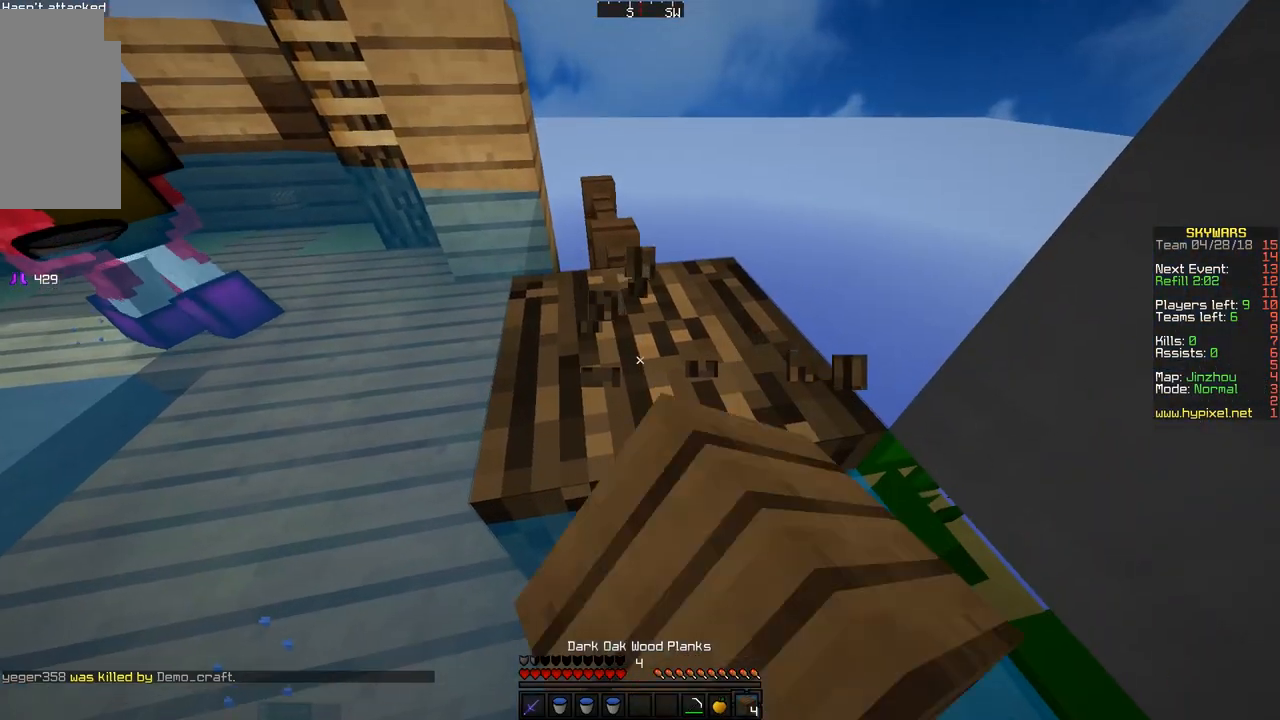
{"keys": [], "mouse": ["left"], "events": []}
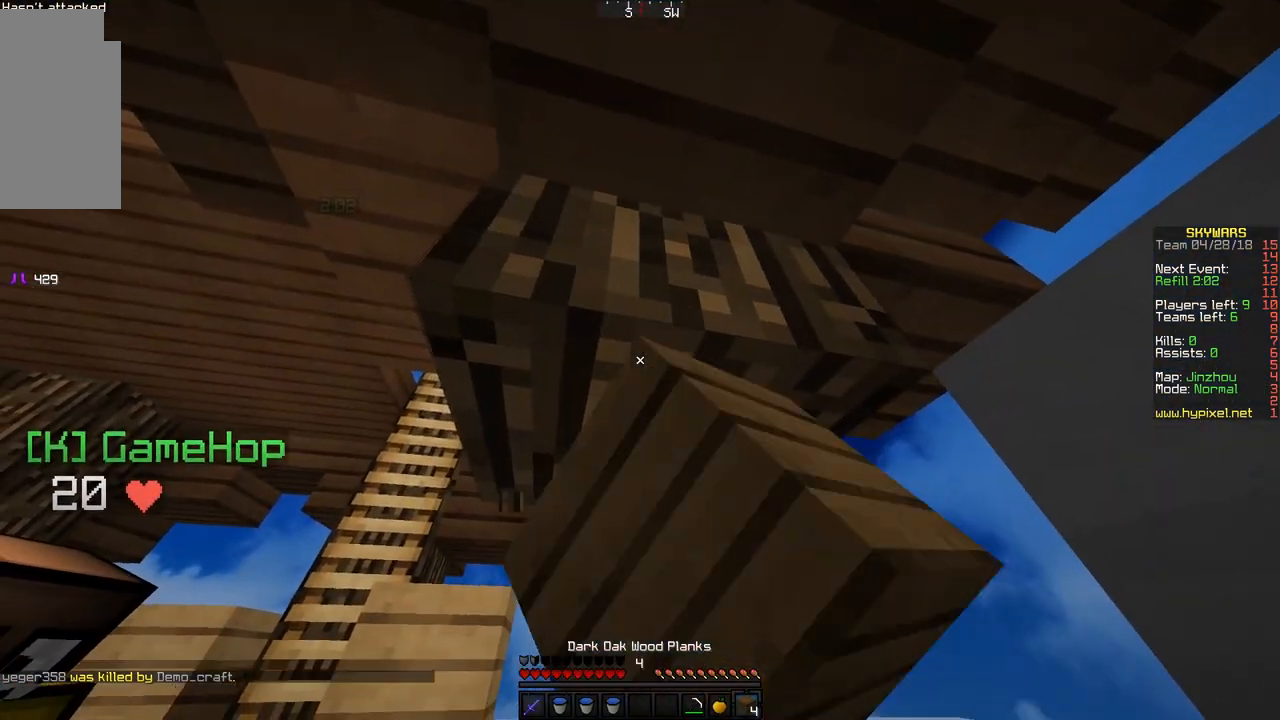
{"keys": ["a"], "mouse": ["left"], "events": [[200, "a", "down"]]}
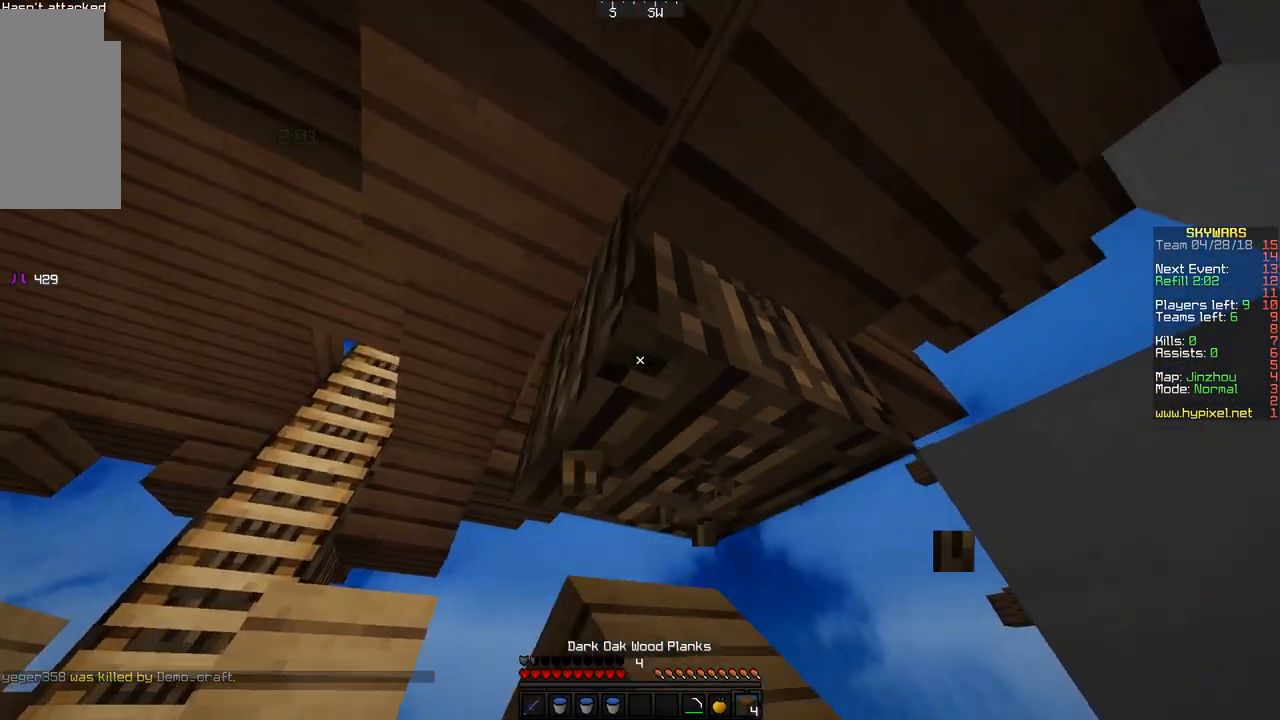
{"keys": ["a", "w"], "mouse": ["left"], "events": [[83, "w", "down"]]}
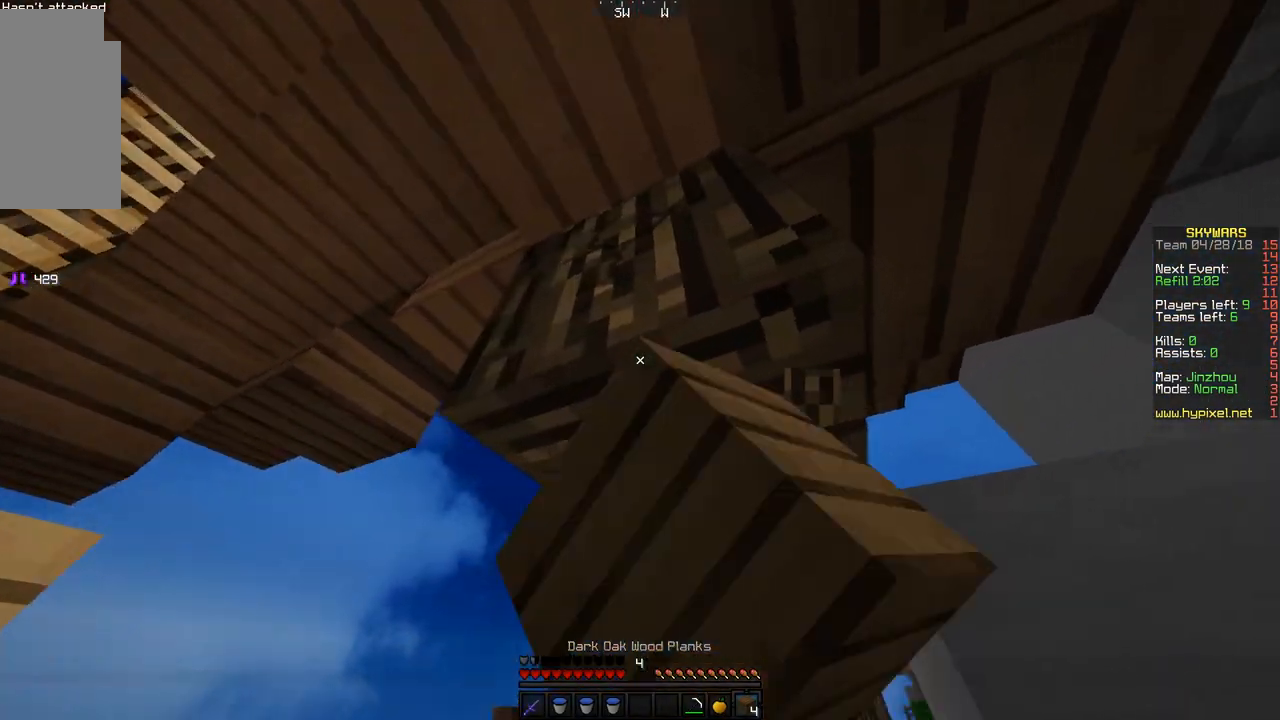
{"keys": [], "mouse": ["left"], "events": [[17, "a", "up"], [200, "w", "up"]]}
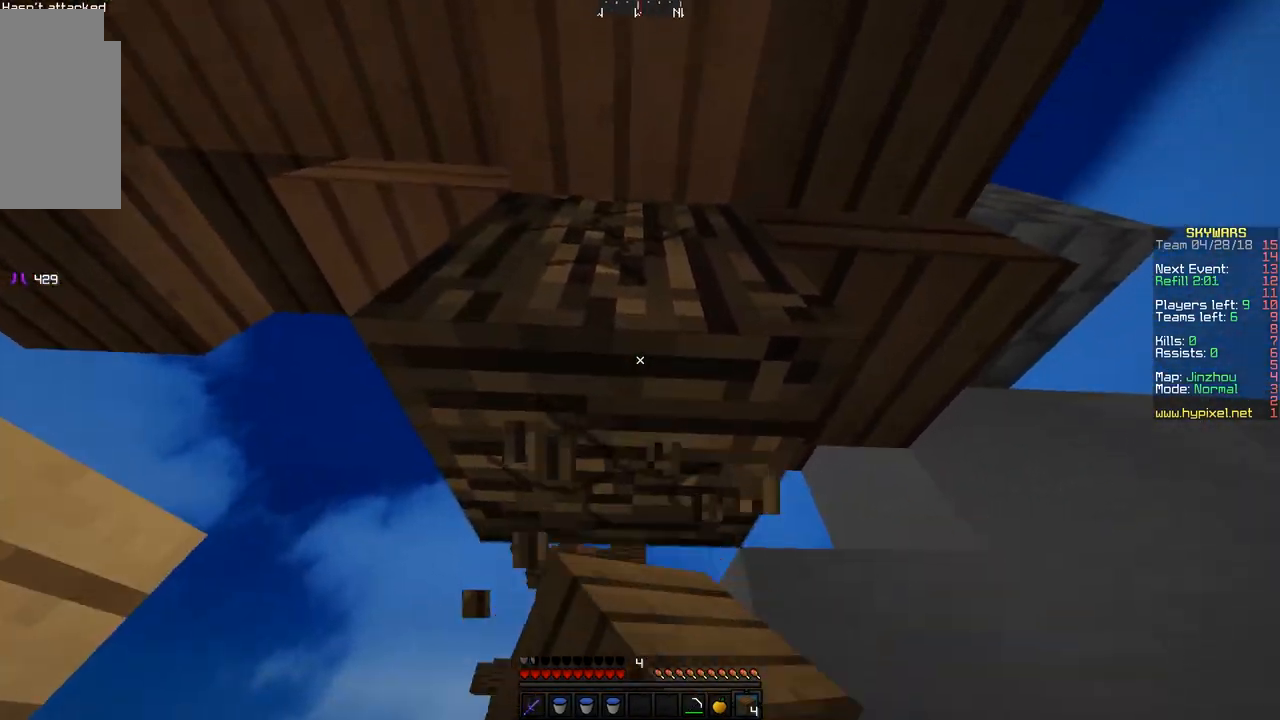
{"keys": [], "mouse": ["left"], "events": [[133, "a", "down"], [133, "w", "down"], [283, "w", "up"], [333, "a", "up"]]}